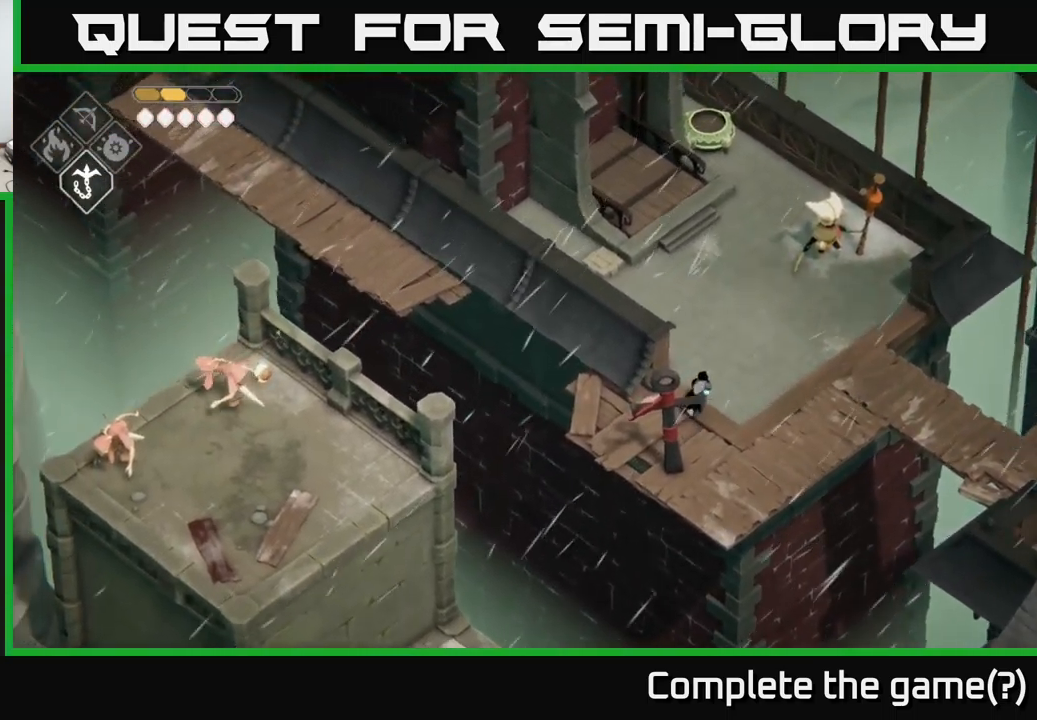
Gameplay with a controller (Xbox layout); each line is a JSON object with the inputs held at the frame after it. "events" lists button and stick changes between this image and that frame as [ms after this image, input, new state], when the widget could be followed in between.
{"buttons": [], "left_stick": "center", "right_stick": "left", "events": [[133, "left_stick", "center"]]}
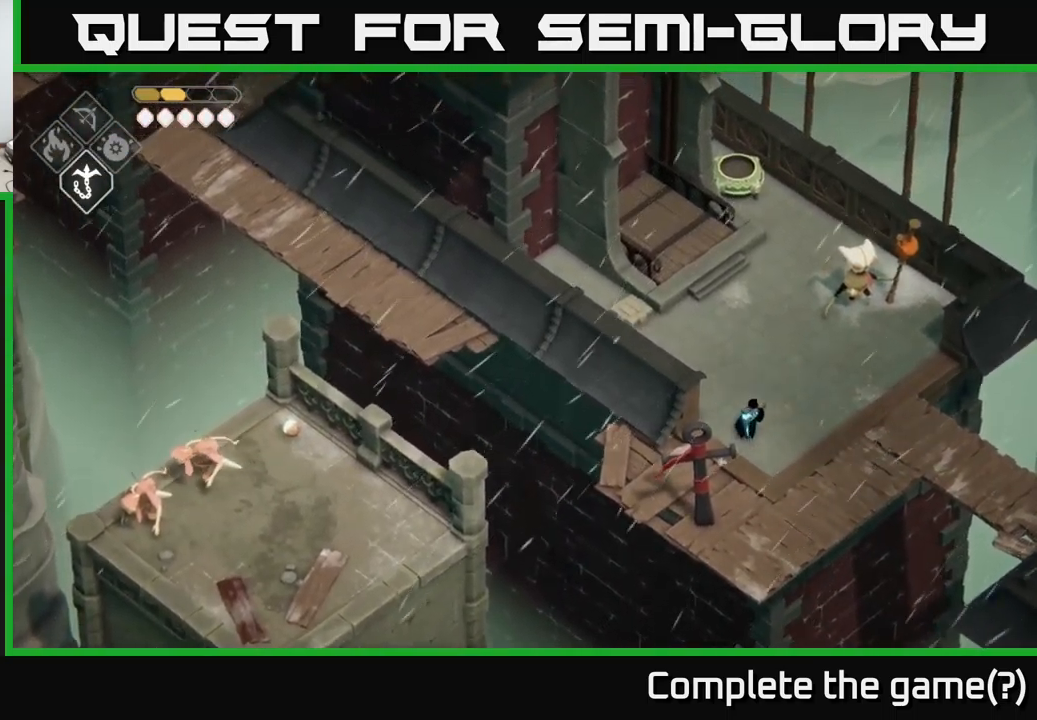
{"buttons": [], "left_stick": "down", "right_stick": "down-left", "events": [[150, "left_stick", "down"], [250, "right_stick", "down-left"]]}
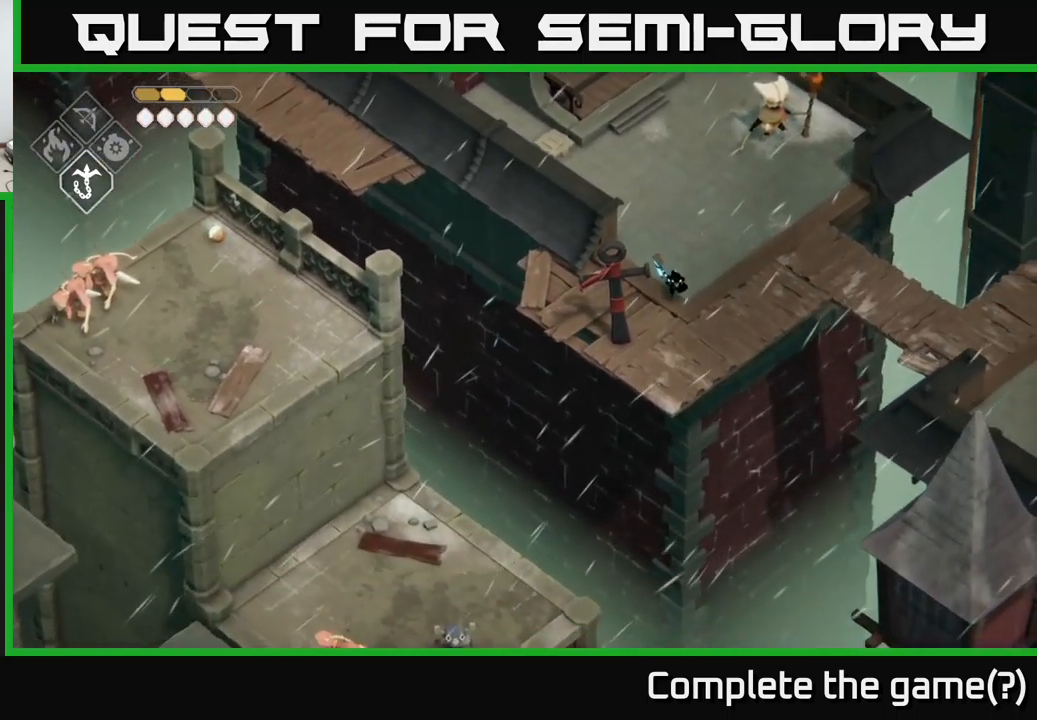
{"buttons": [], "left_stick": "center", "right_stick": "down-left", "events": [[283, "left_stick", "down-left"], [433, "left_stick", "center"]]}
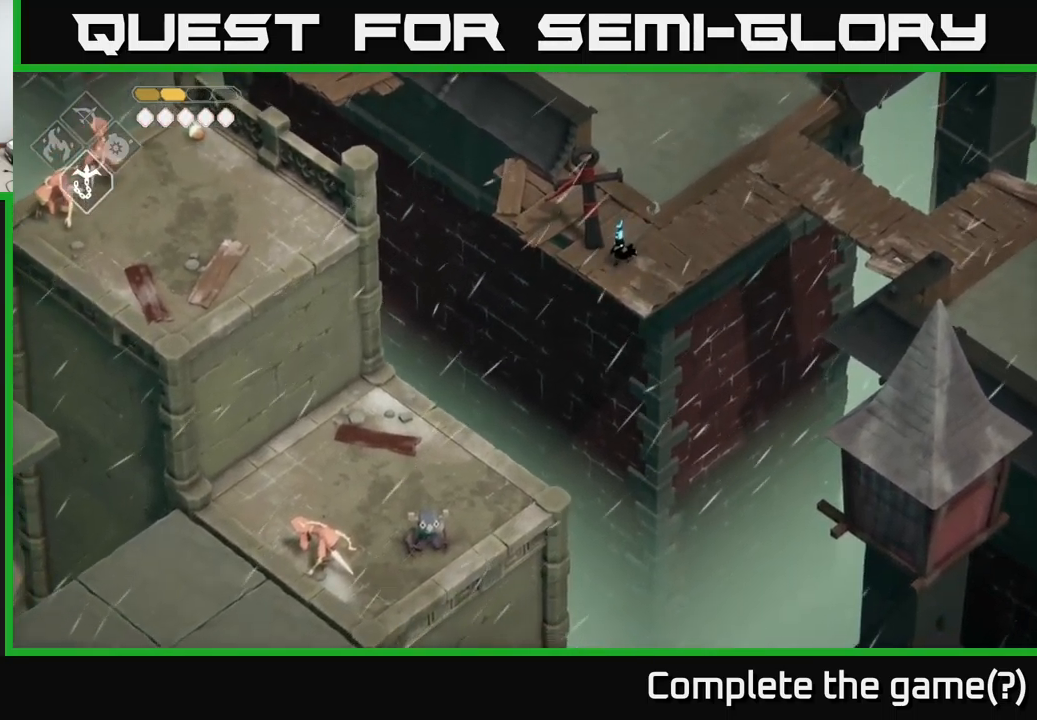
{"buttons": [], "left_stick": "center", "right_stick": "down-left", "events": []}
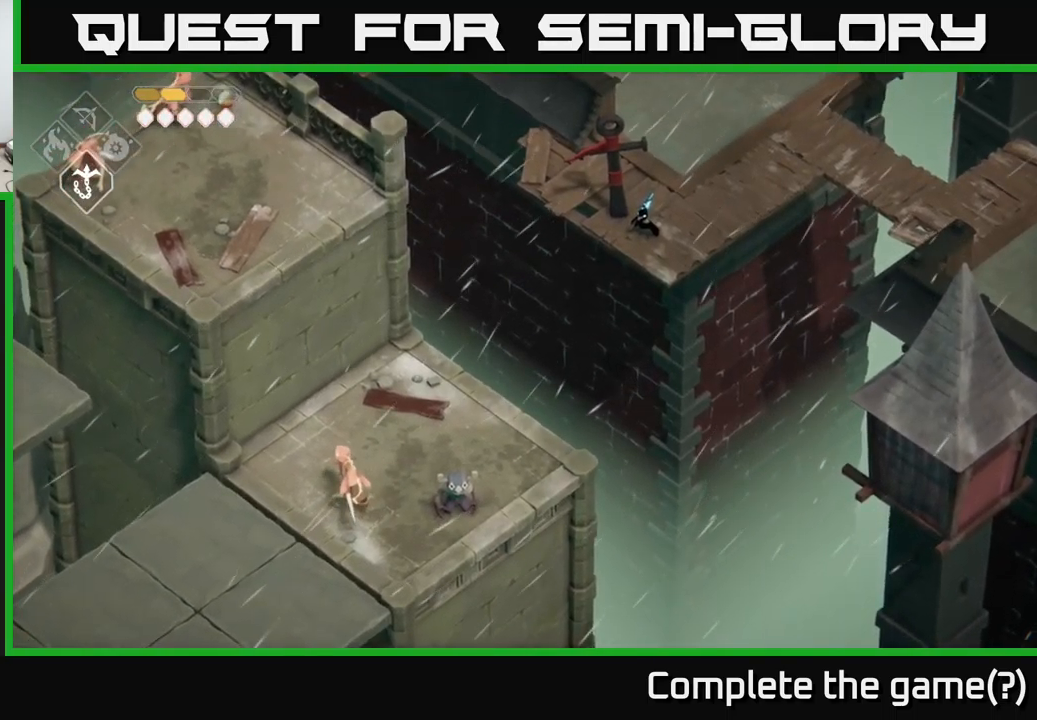
{"buttons": ["B", "L2"], "left_stick": "down-left", "right_stick": "center", "events": [[217, "right_stick", "center"], [233, "left_stick", "down-left"], [283, "L2", "down"], [350, "B", "down"]]}
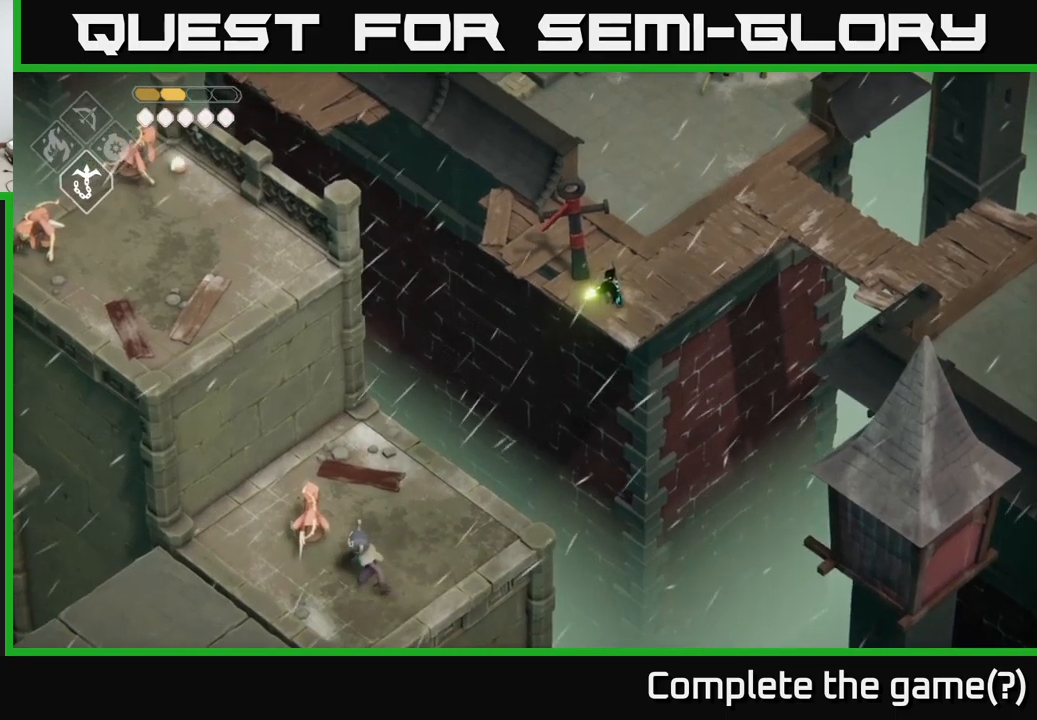
{"buttons": [], "left_stick": "down-left", "right_stick": "center", "events": [[250, "B", "up"], [284, "L2", "up"]]}
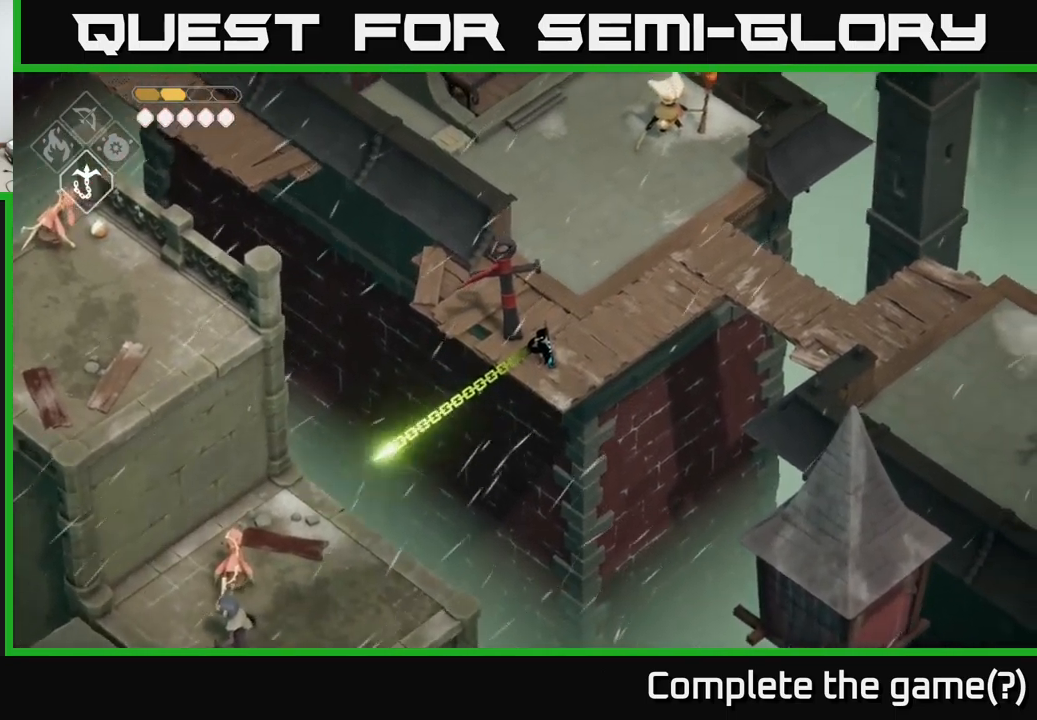
{"buttons": [], "left_stick": "down-left", "right_stick": "center", "events": [[34, "left_stick", "center"], [384, "left_stick", "down-left"]]}
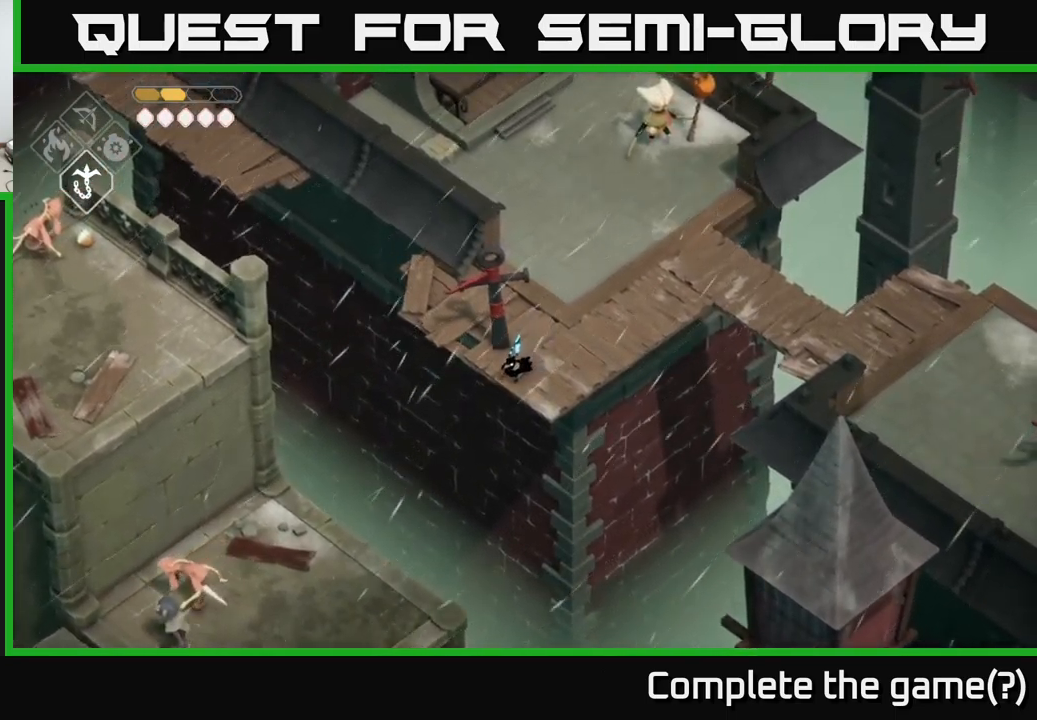
{"buttons": ["L2"], "left_stick": "down-left", "right_stick": "center", "events": [[67, "L2", "down"], [117, "B", "down"], [484, "B", "up"]]}
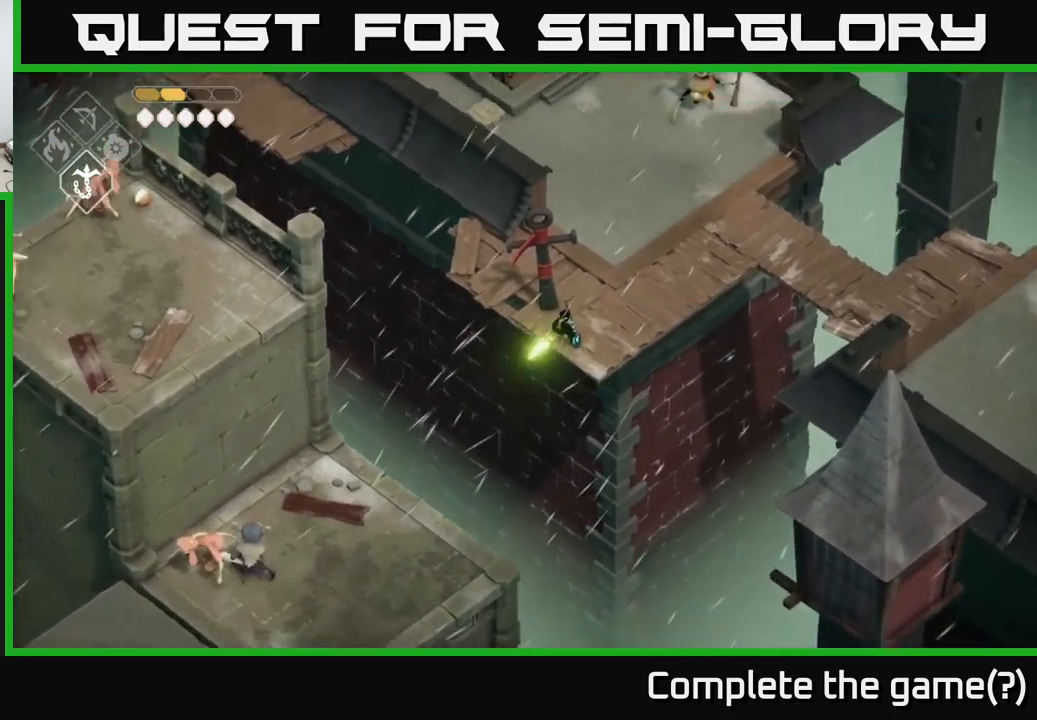
{"buttons": [], "left_stick": "center", "right_stick": "center", "events": [[50, "L2", "up"], [150, "left_stick", "center"]]}
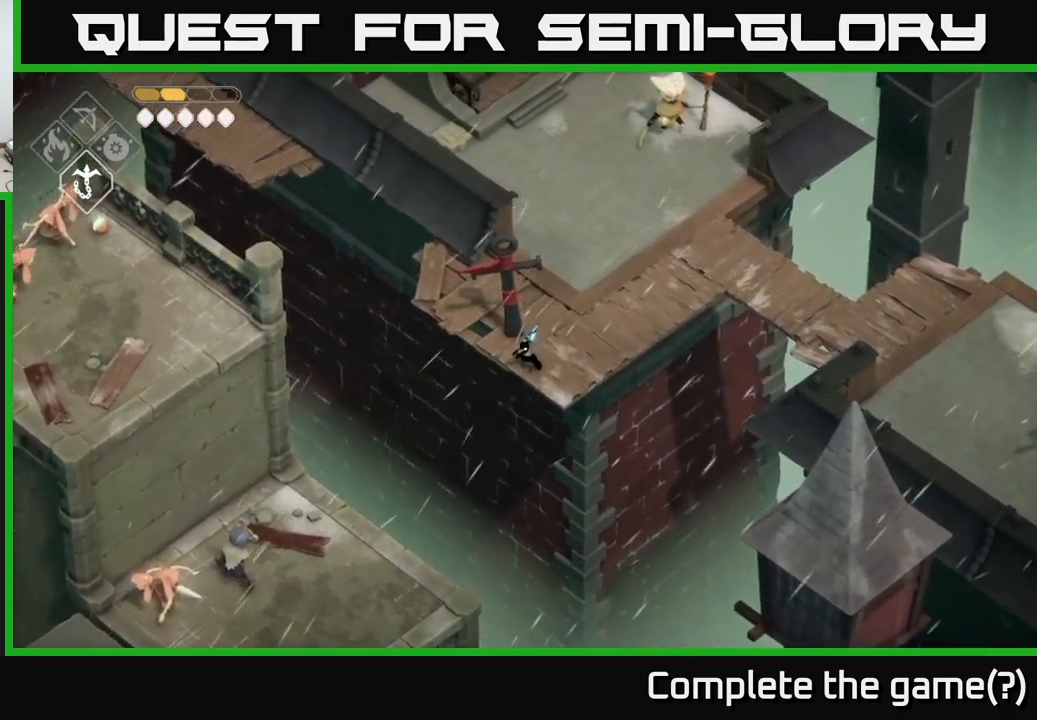
{"buttons": [], "left_stick": "up", "right_stick": "left", "events": [[67, "left_stick", "up"], [200, "right_stick", "left"]]}
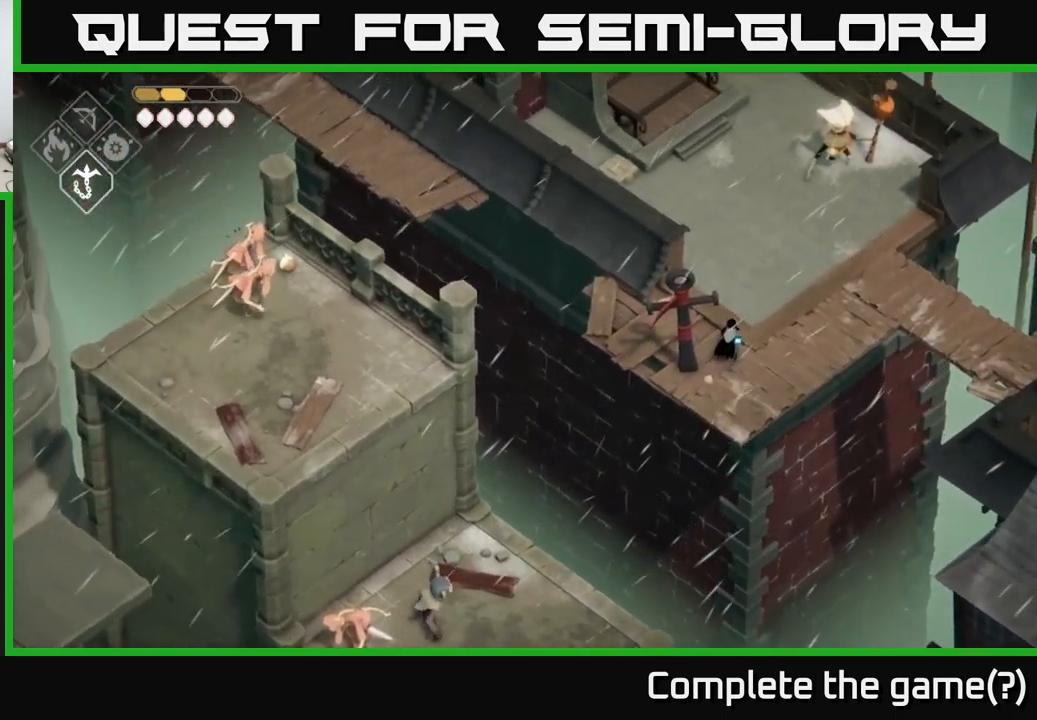
{"buttons": [], "left_stick": "up", "right_stick": "up-left", "events": [[200, "right_stick", "up-left"]]}
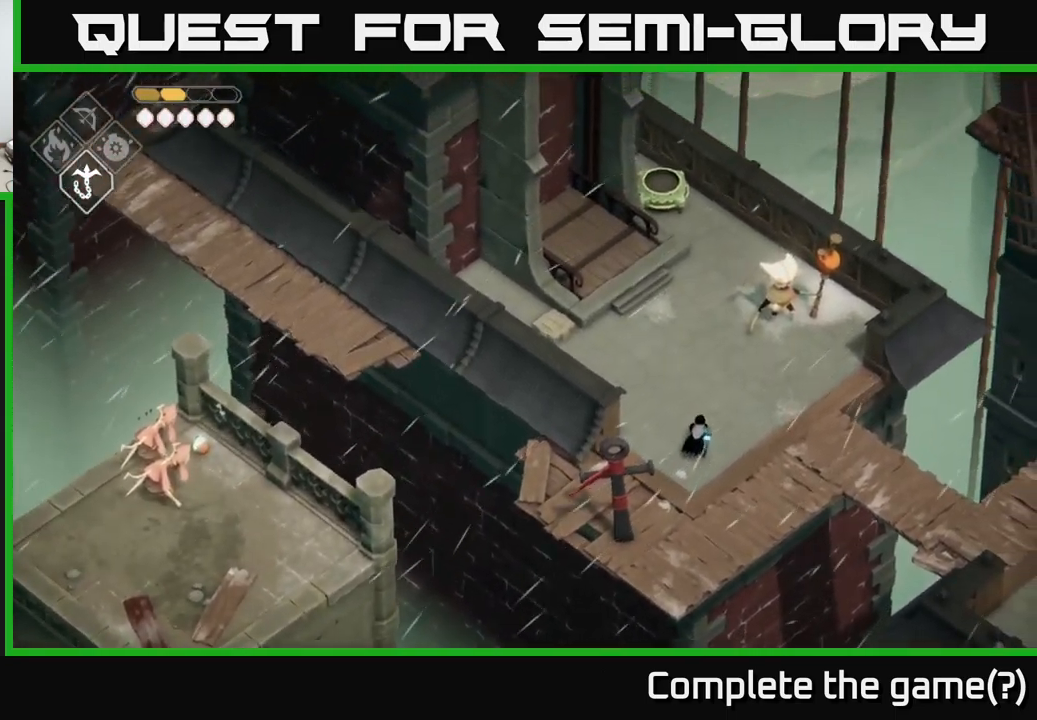
{"buttons": [], "left_stick": "up-right", "right_stick": "center", "events": [[50, "right_stick", "center"], [217, "left_stick", "up-right"]]}
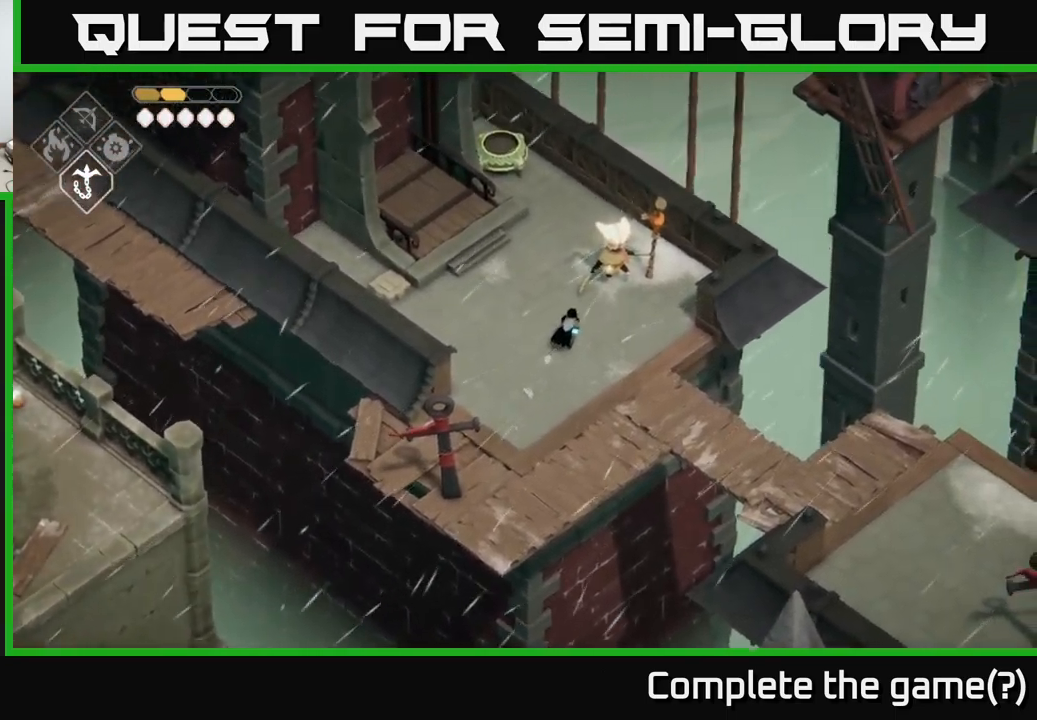
{"buttons": [], "left_stick": "center", "right_stick": "center", "events": [[184, "left_stick", "center"], [317, "Y", "down"], [434, "Y", "up"]]}
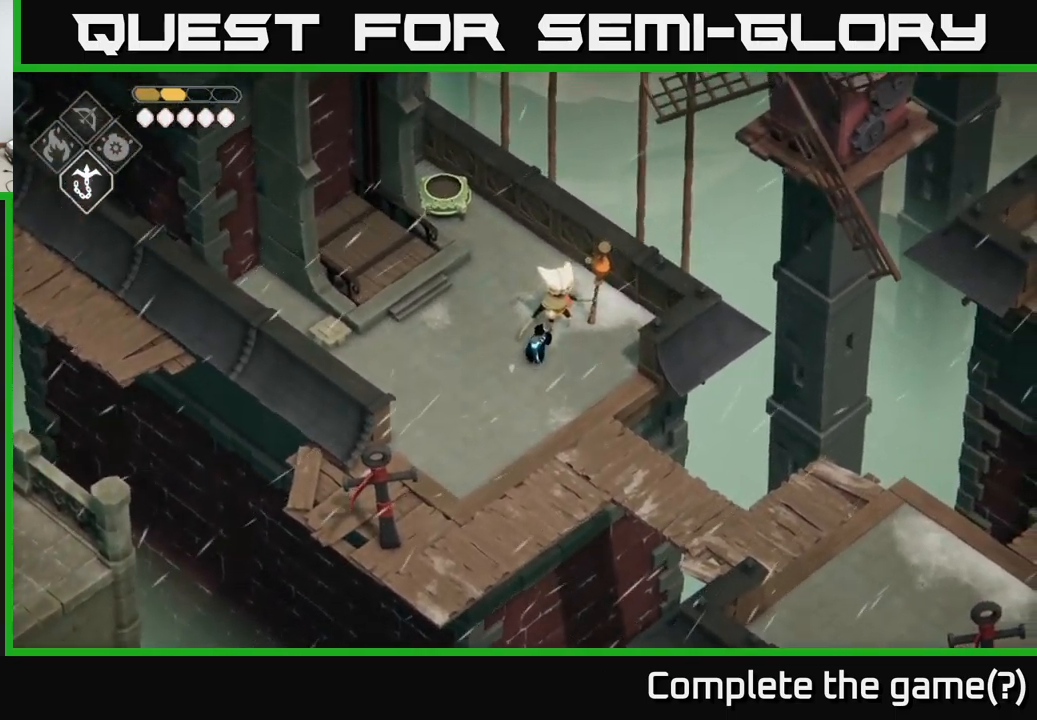
{"buttons": [], "left_stick": "center", "right_stick": "center", "events": []}
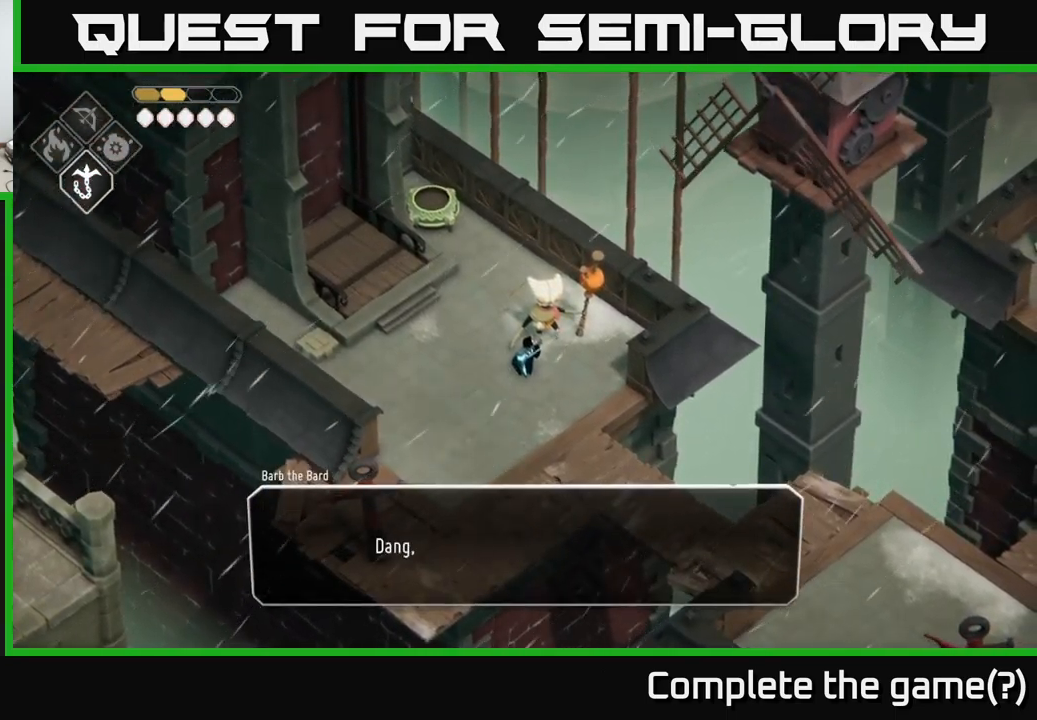
{"buttons": [], "left_stick": "center", "right_stick": "center", "events": []}
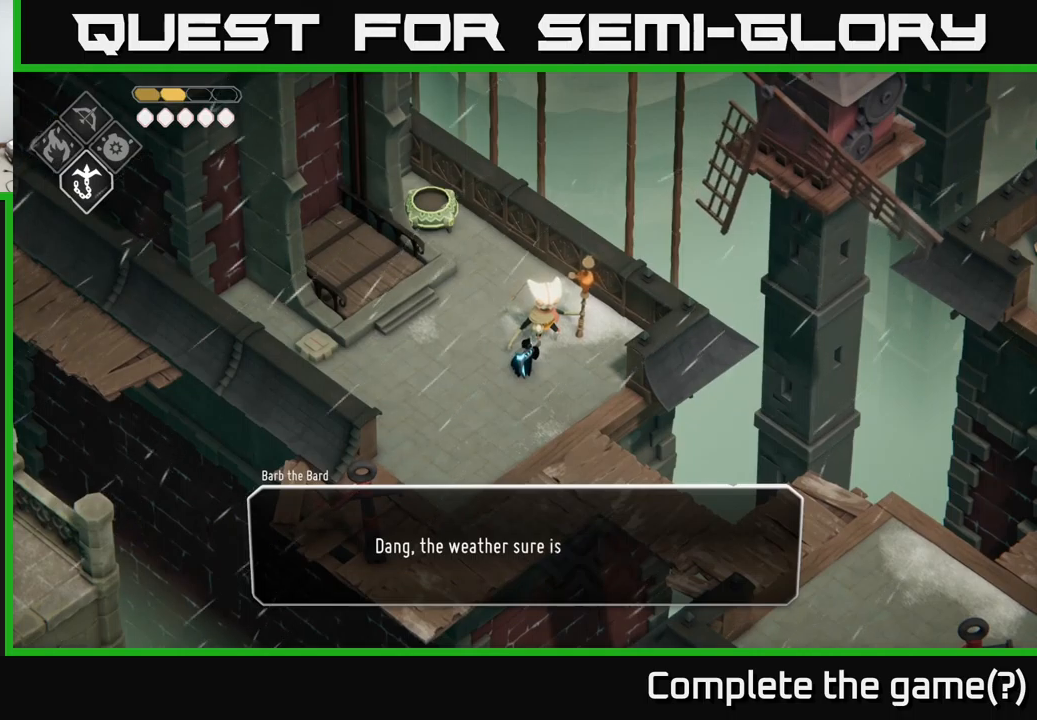
{"buttons": [], "left_stick": "center", "right_stick": "center", "events": []}
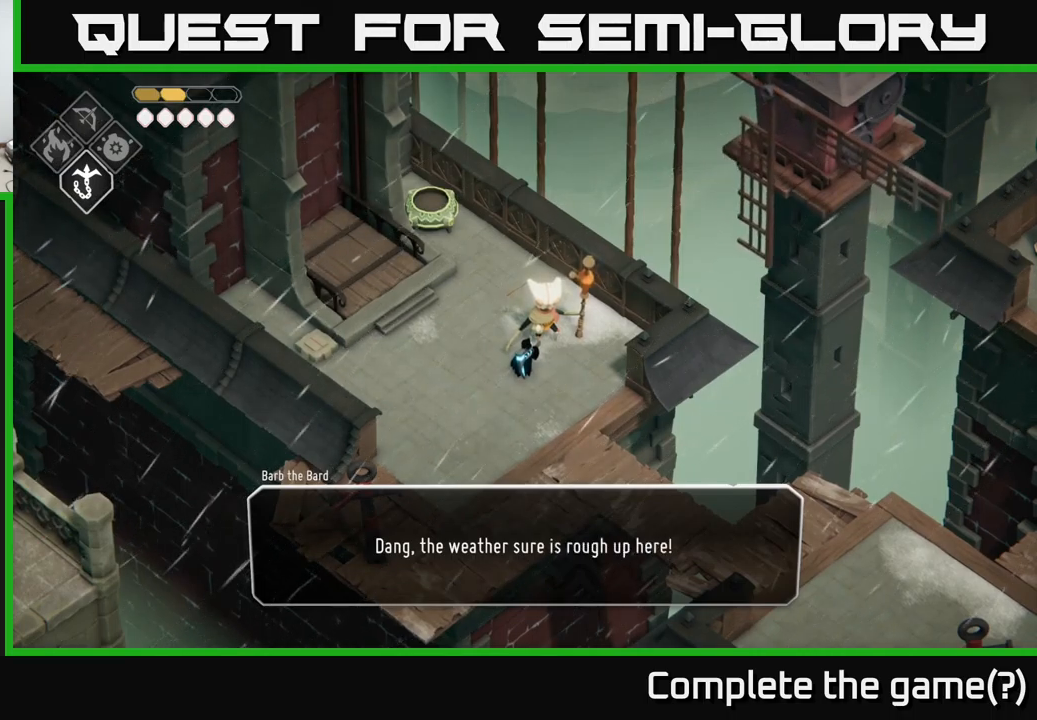
{"buttons": [], "left_stick": "center", "right_stick": "center", "events": [[266, "A", "down"], [466, "A", "up"]]}
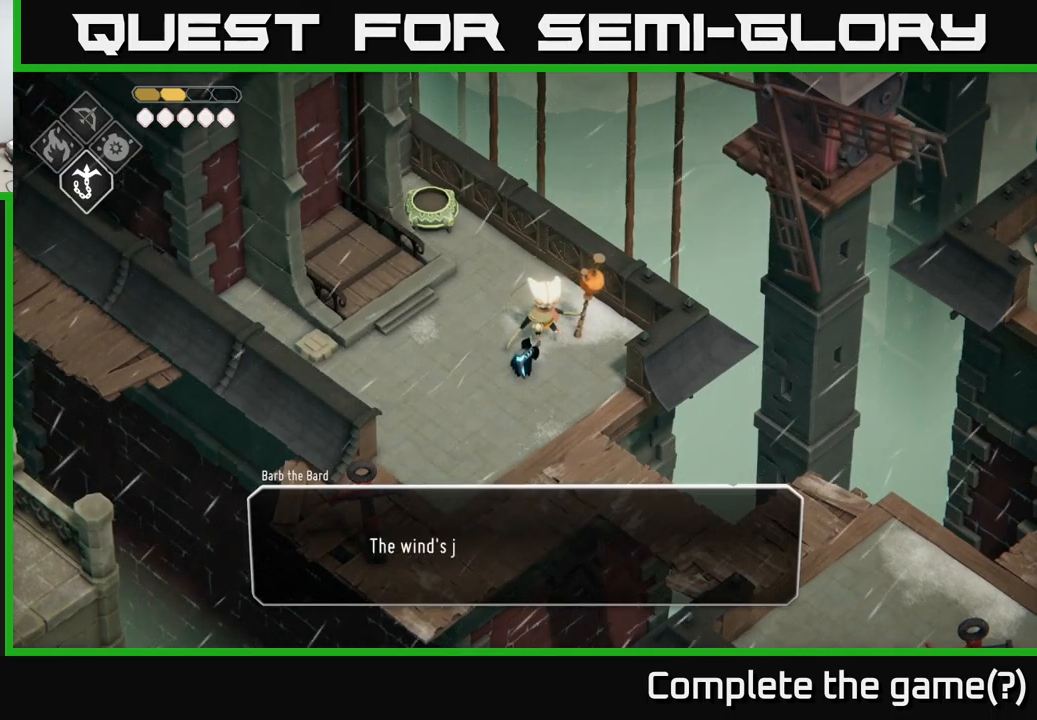
{"buttons": [], "left_stick": "center", "right_stick": "center", "events": []}
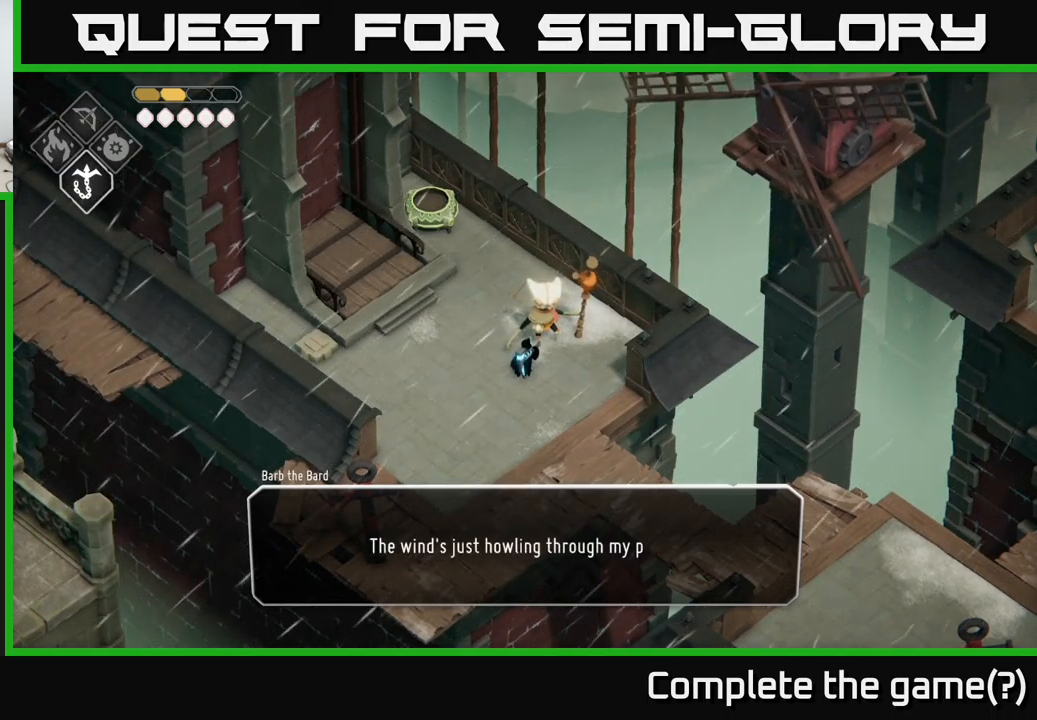
{"buttons": [], "left_stick": "center", "right_stick": "center", "events": []}
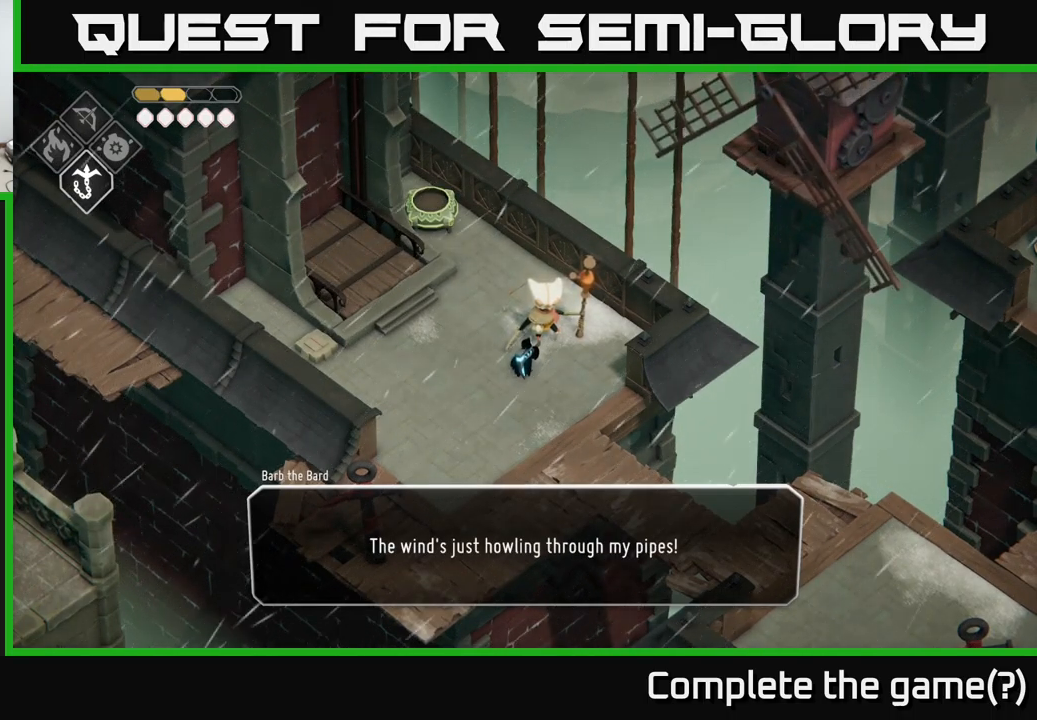
{"buttons": [], "left_stick": "center", "right_stick": "center", "events": [[183, "A", "down"], [283, "A", "up"]]}
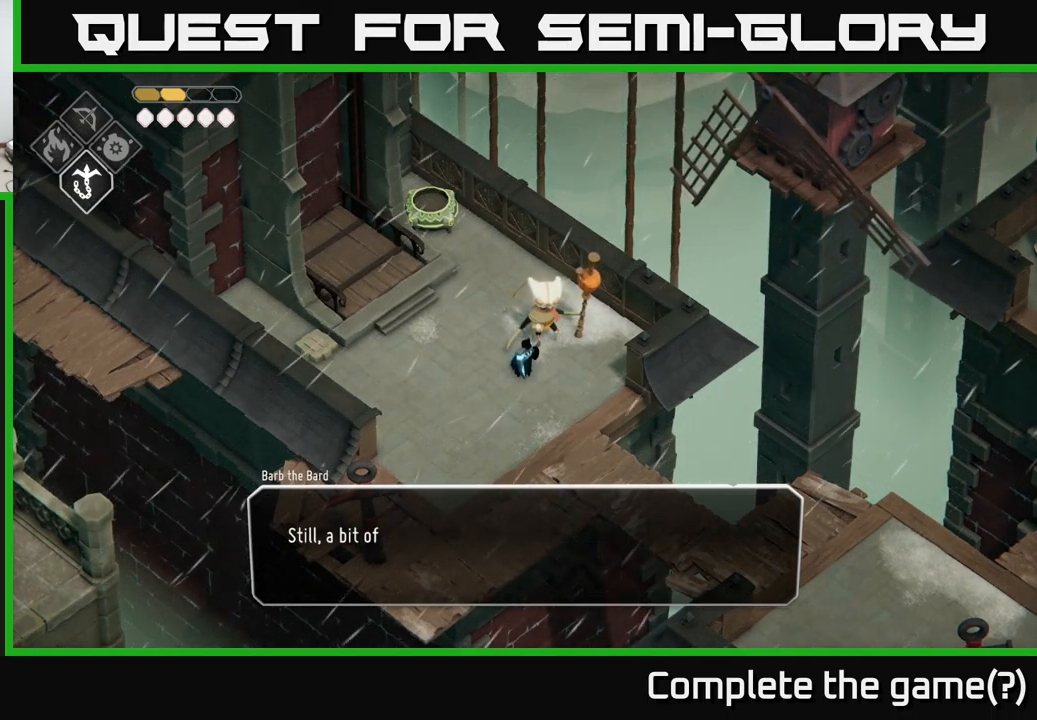
{"buttons": [], "left_stick": "center", "right_stick": "center", "events": []}
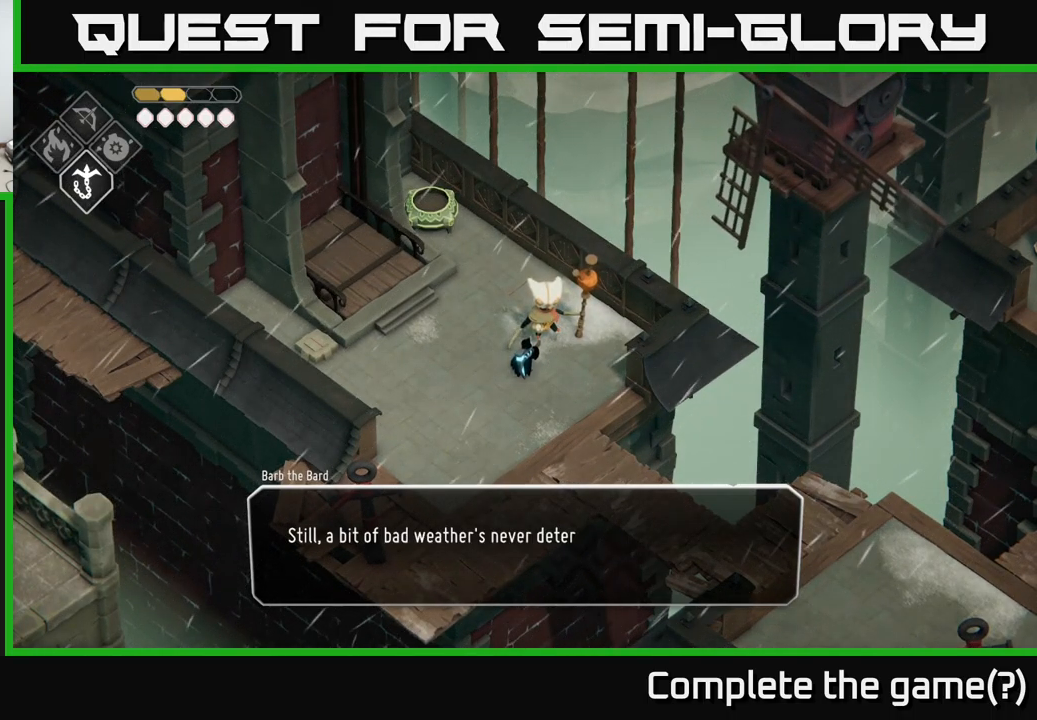
{"buttons": [], "left_stick": "center", "right_stick": "center", "events": []}
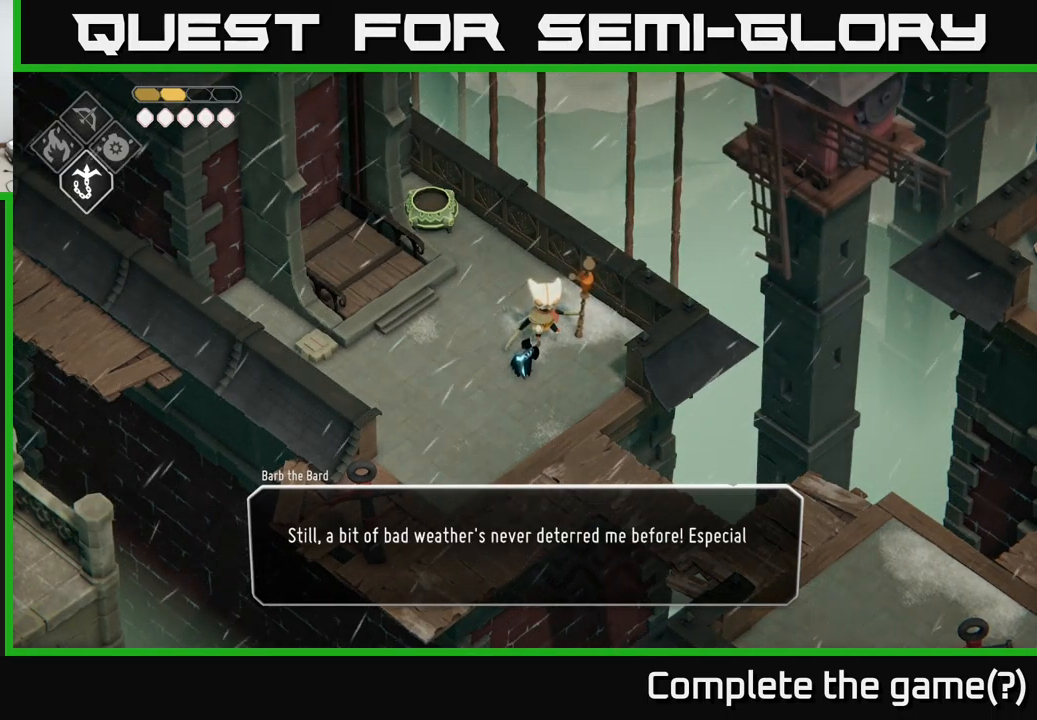
{"buttons": [], "left_stick": "center", "right_stick": "center", "events": []}
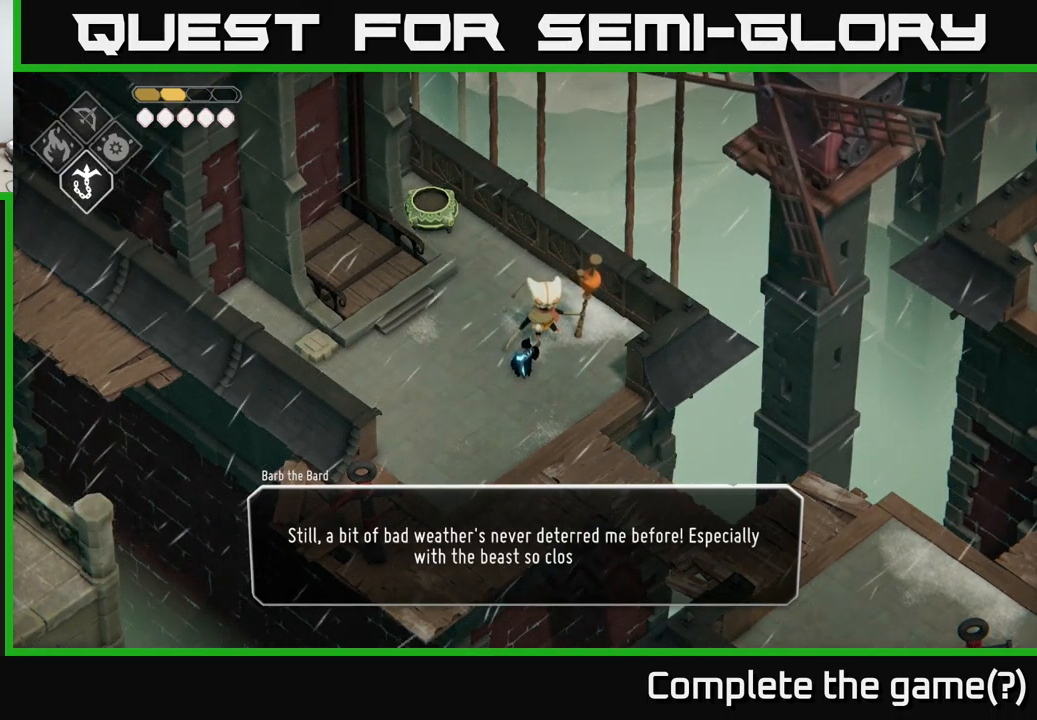
{"buttons": [], "left_stick": "center", "right_stick": "center", "events": []}
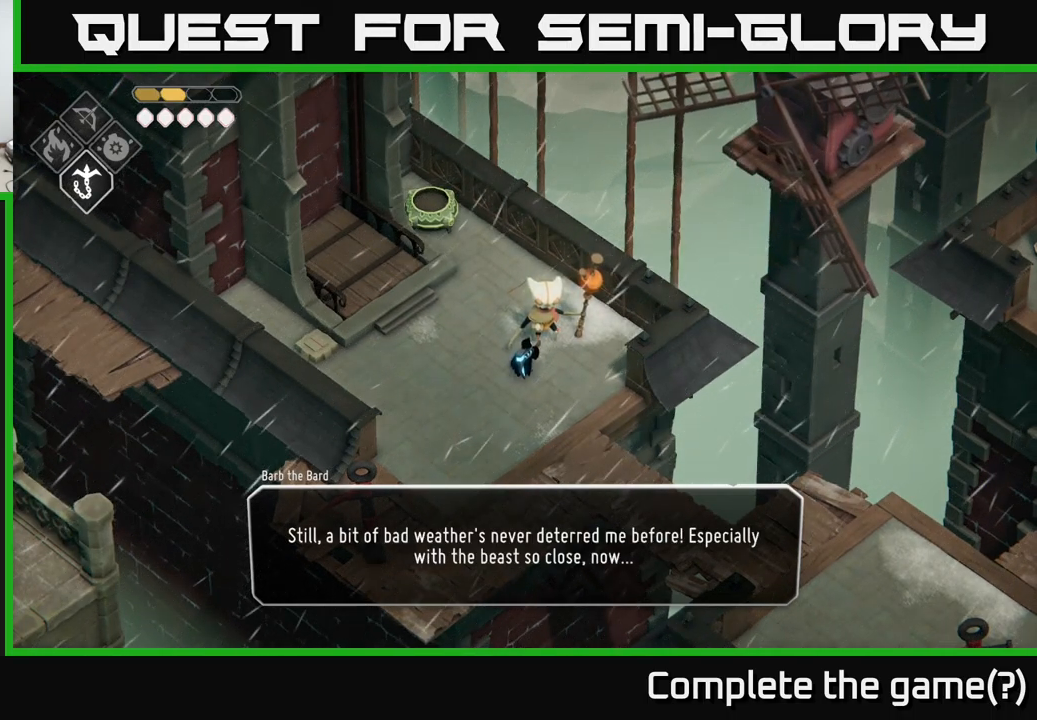
{"buttons": ["A"], "left_stick": "center", "right_stick": "center", "events": [[467, "A", "down"]]}
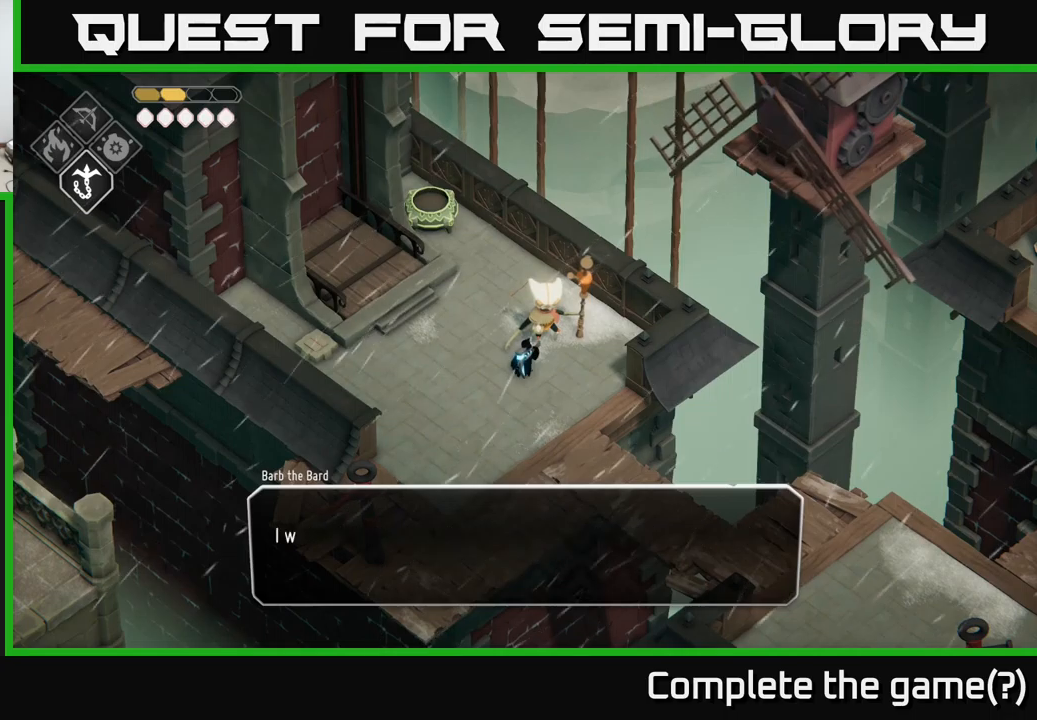
{"buttons": [], "left_stick": "center", "right_stick": "center", "events": [[67, "A", "up"]]}
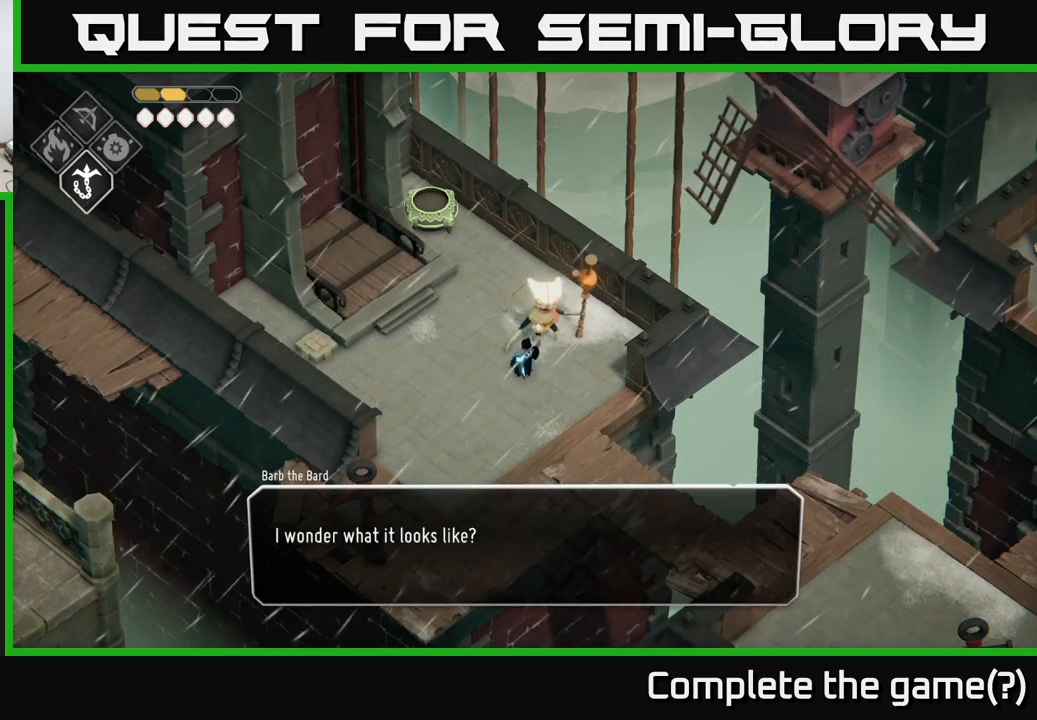
{"buttons": [], "left_stick": "center", "right_stick": "center", "events": []}
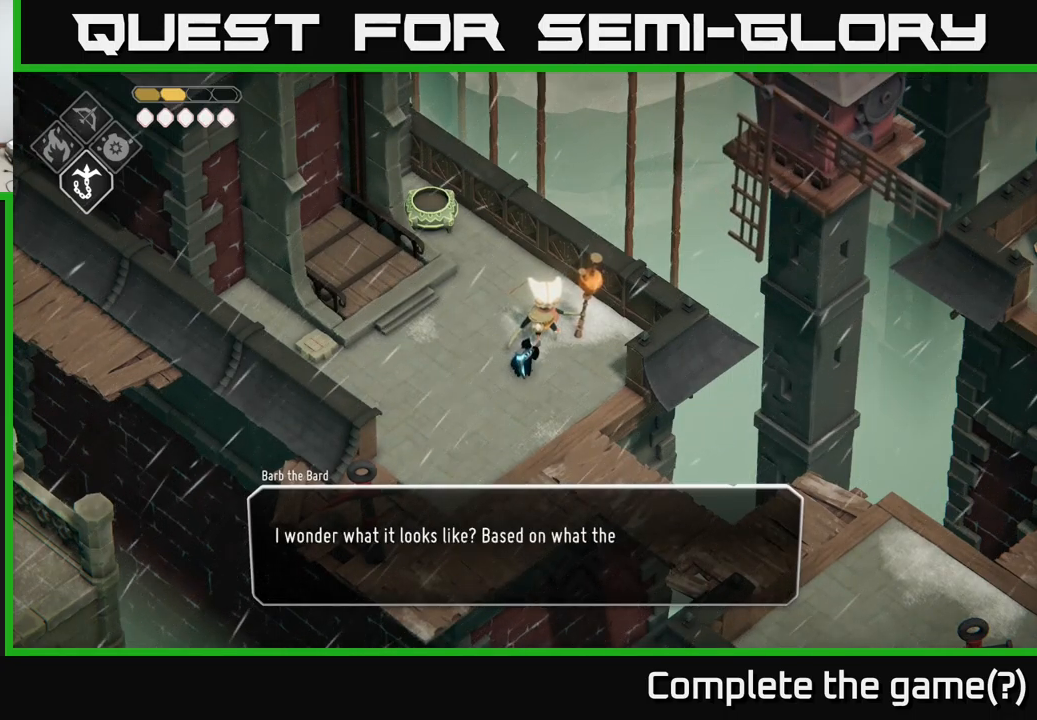
{"buttons": [], "left_stick": "center", "right_stick": "center", "events": []}
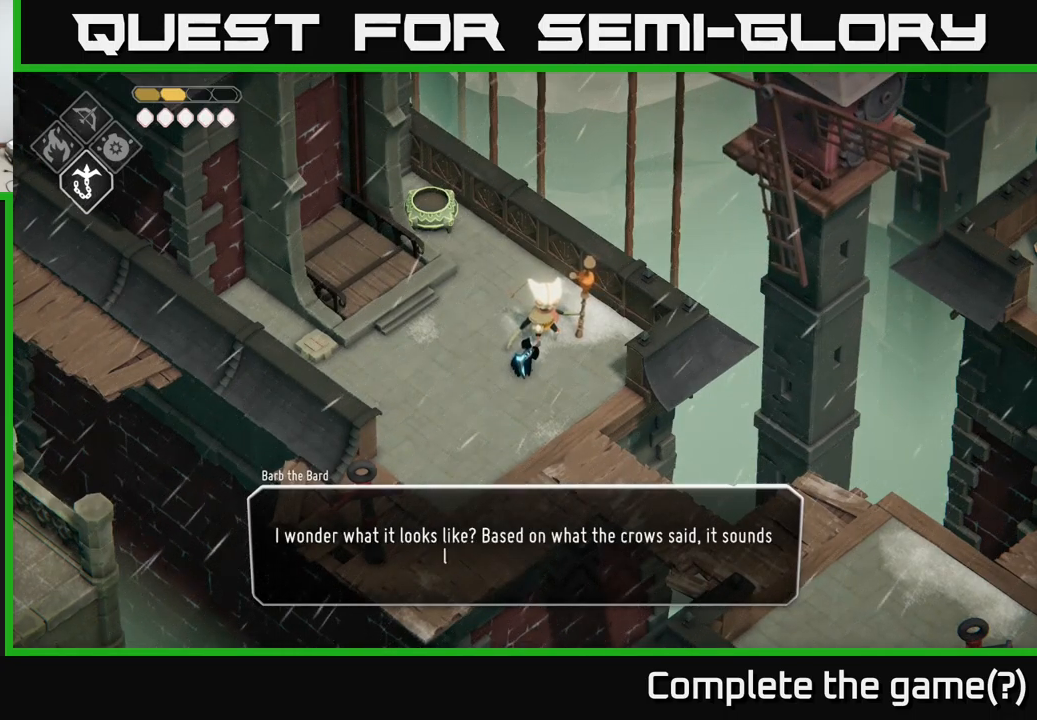
{"buttons": [], "left_stick": "center", "right_stick": "center", "events": []}
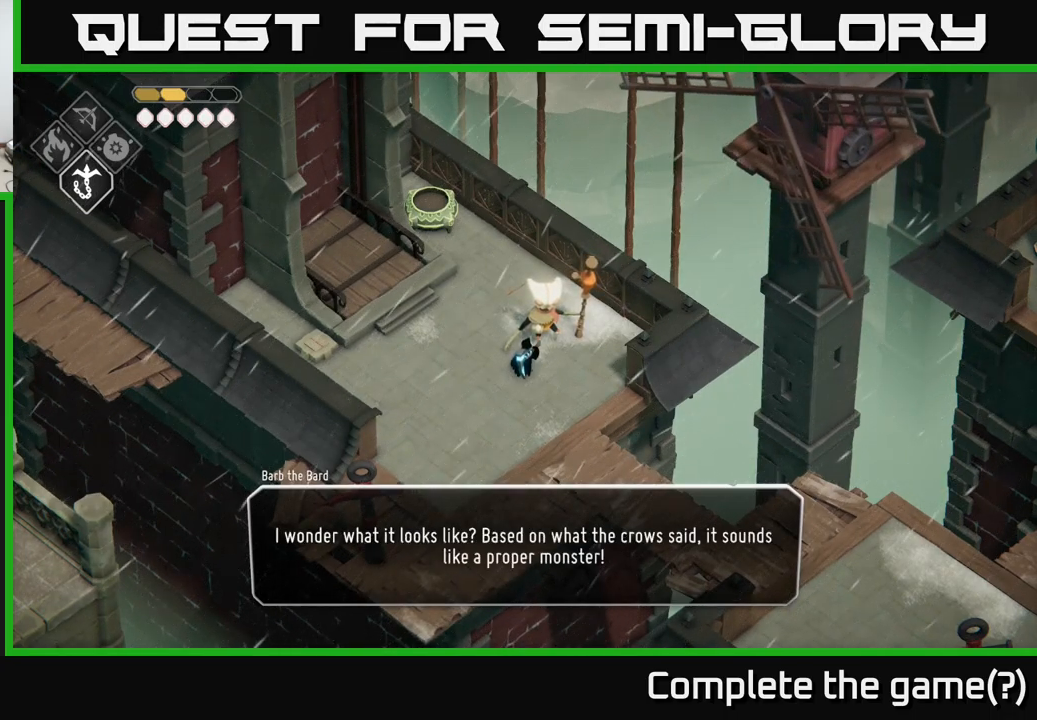
{"buttons": [], "left_stick": "center", "right_stick": "center", "events": []}